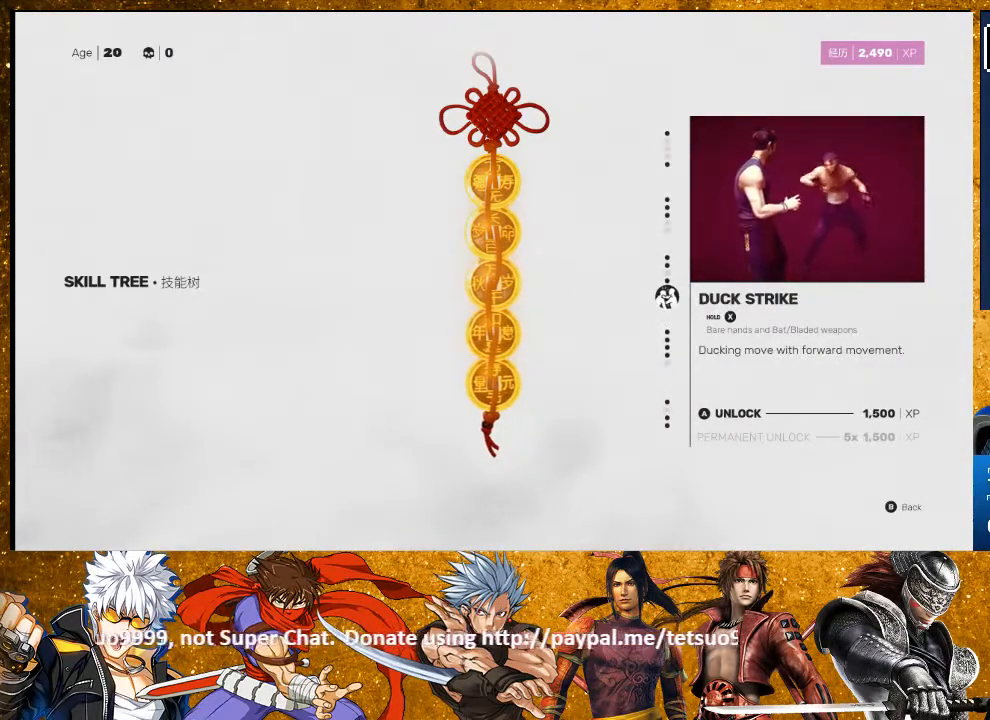
Gameplay with a controller (PlayStation layout); each line is a JSON object with the inputs held at the frame after it. "events" lists button and stick changes between this image and that frame as [ms after this image, input, new state], when the widget could be followed in between. Not read: R3.
{"buttons": [], "left_stick": "center", "right_stick": "center", "events": [[367, "DPAD_UP", "down"], [467, "DPAD_UP", "up"]]}
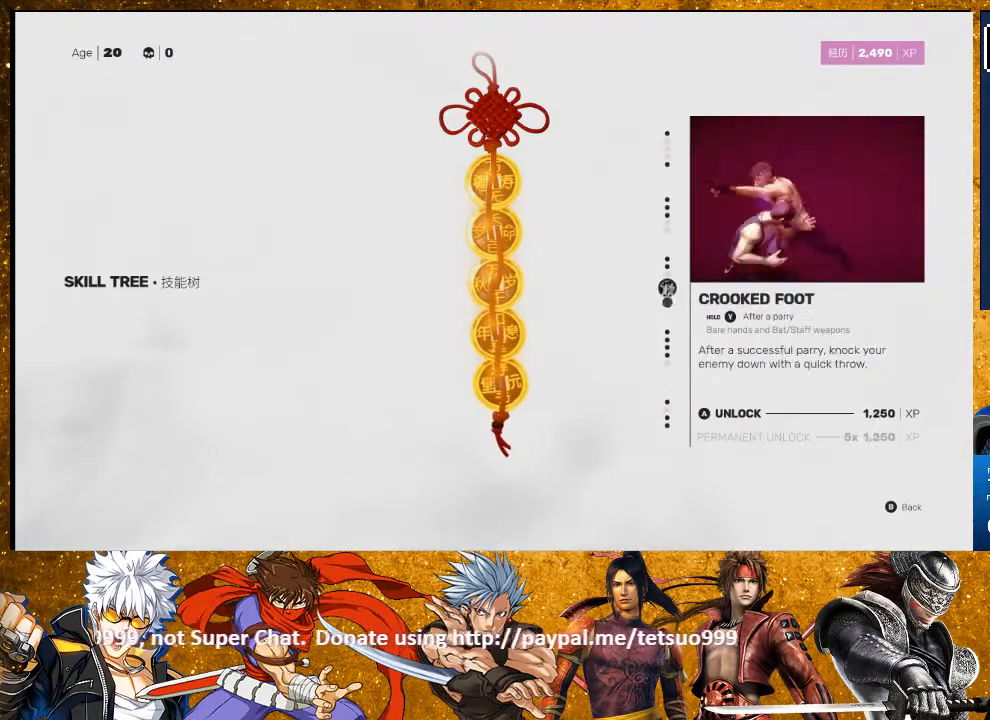
{"buttons": [], "left_stick": "center", "right_stick": "center", "events": []}
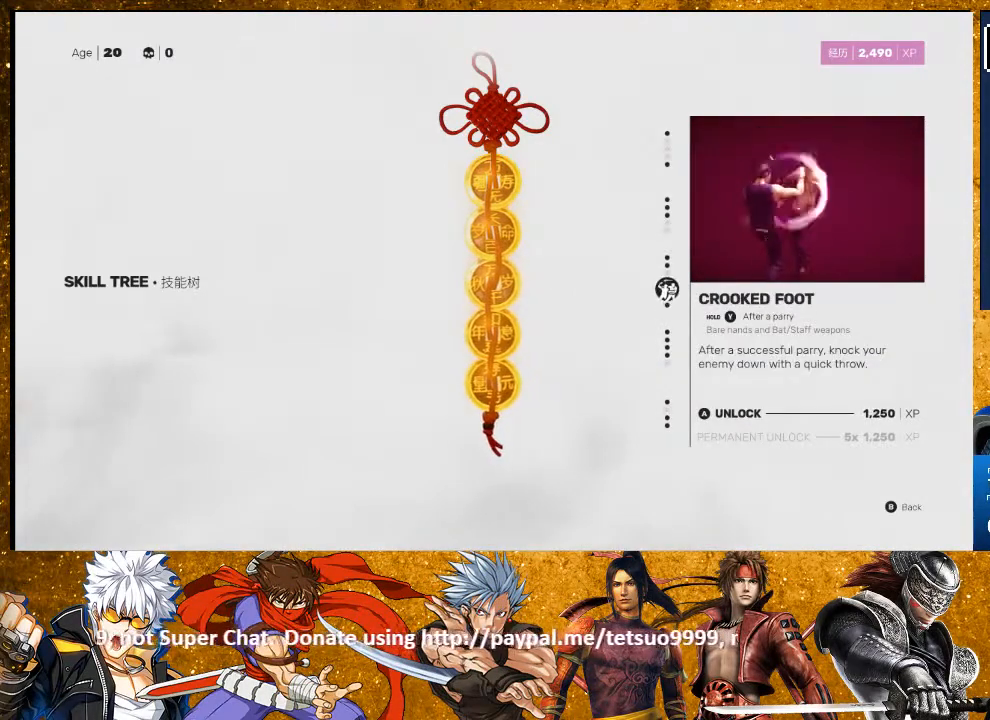
{"buttons": [], "left_stick": "center", "right_stick": "center", "events": []}
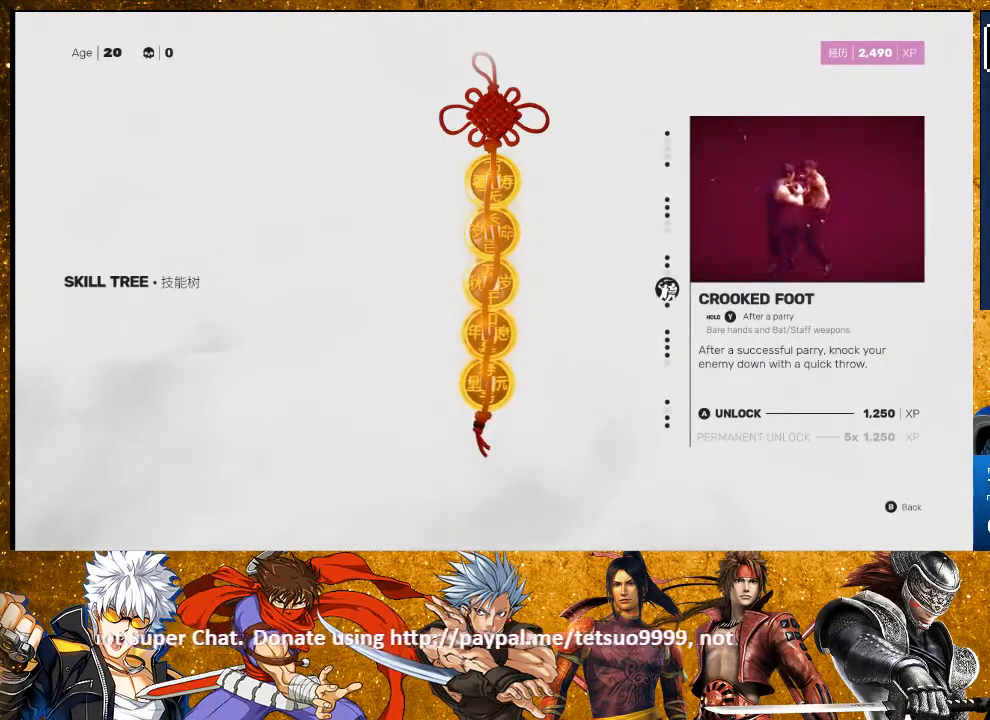
{"buttons": [], "left_stick": "center", "right_stick": "center", "events": []}
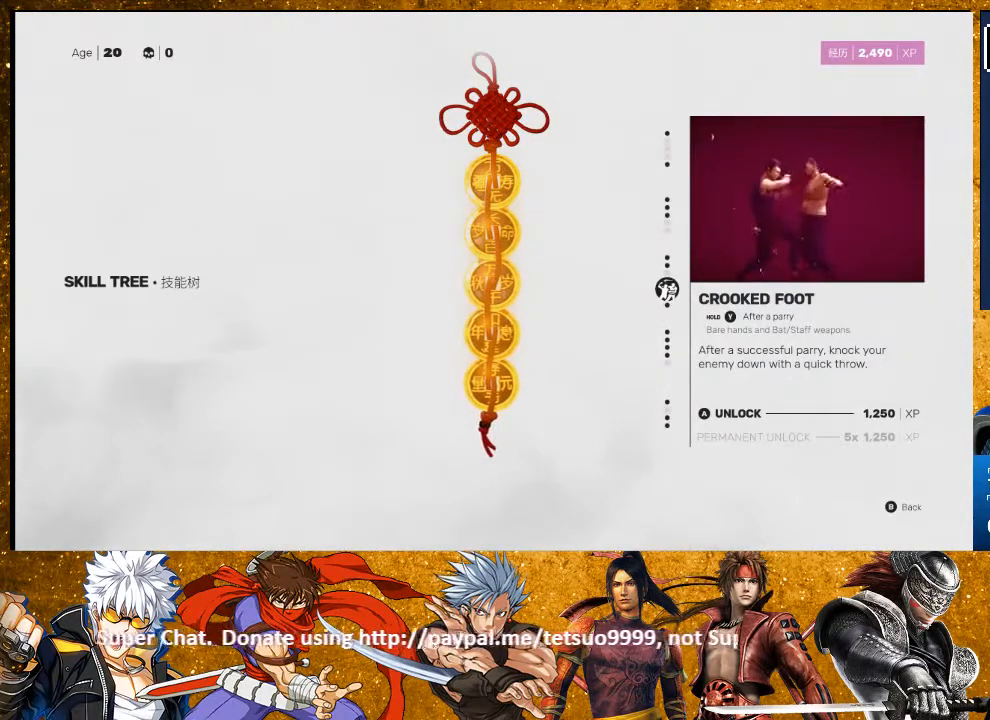
{"buttons": [], "left_stick": "center", "right_stick": "center", "events": []}
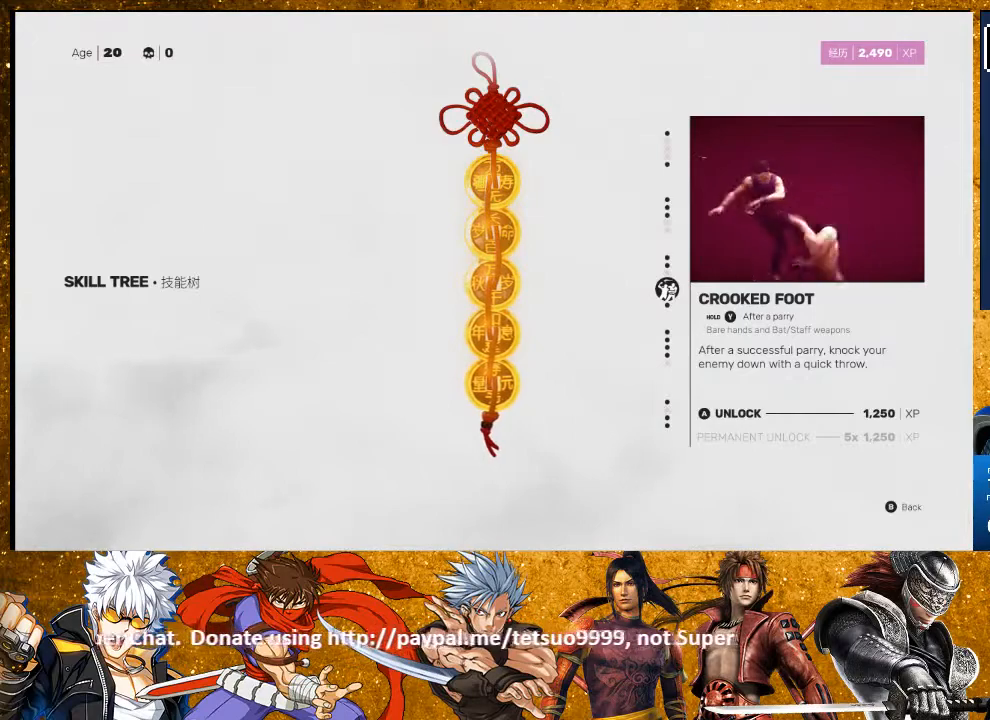
{"buttons": [], "left_stick": "center", "right_stick": "center", "events": [[333, "DPAD_UP", "down"], [450, "DPAD_UP", "up"]]}
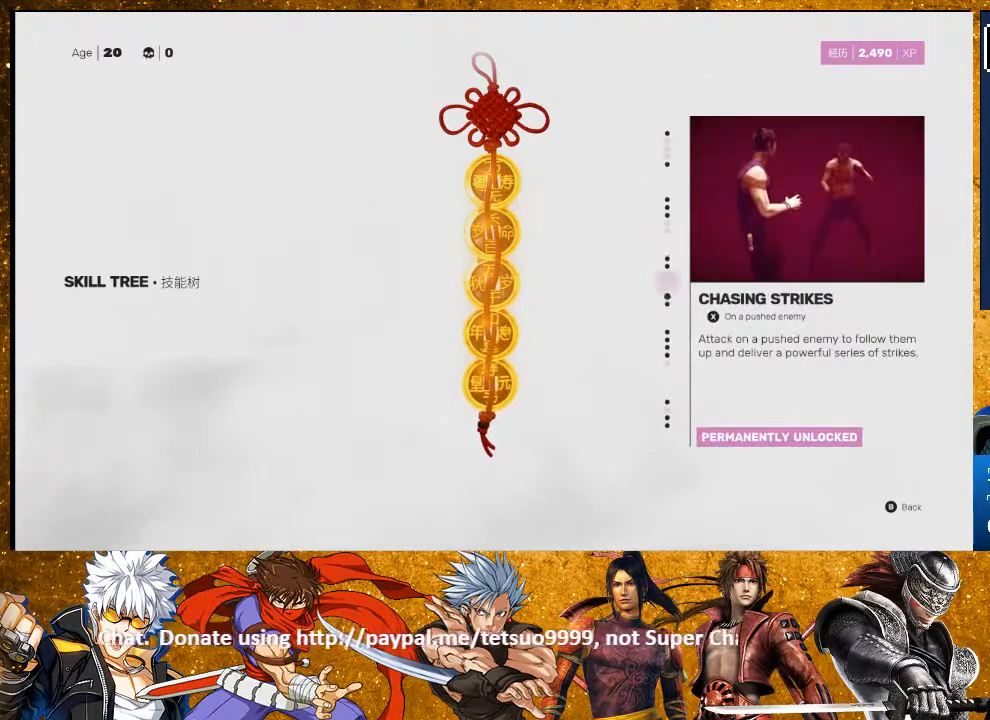
{"buttons": [], "left_stick": "center", "right_stick": "center", "events": [[300, "DPAD_UP", "down"], [467, "DPAD_UP", "up"]]}
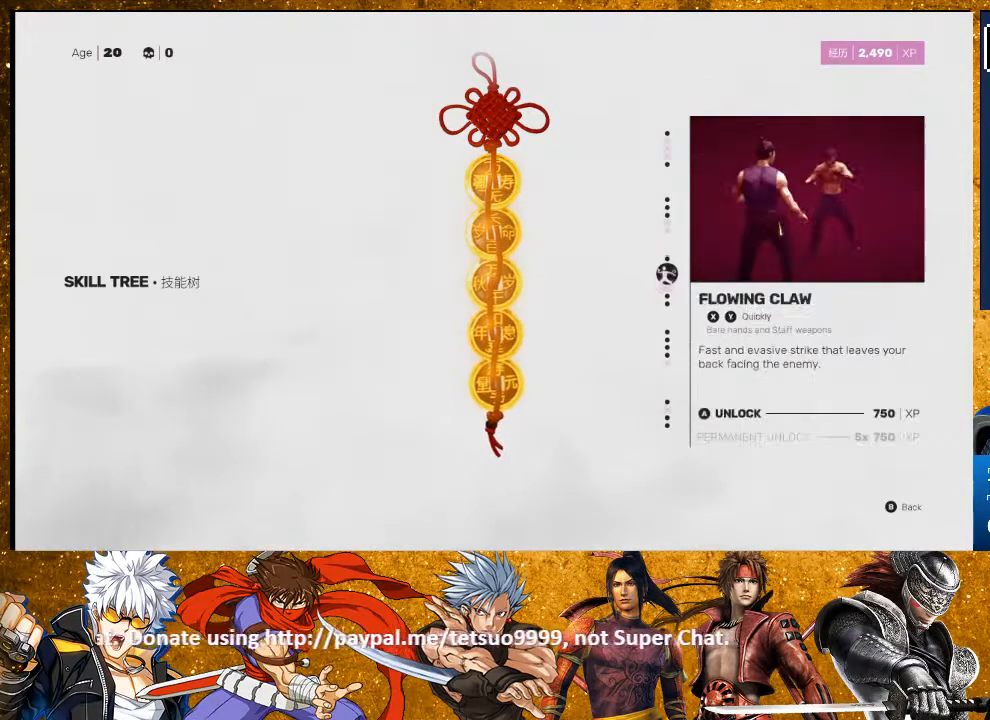
{"buttons": [], "left_stick": "center", "right_stick": "center", "events": [[300, "DPAD_UP", "down"], [383, "DPAD_UP", "up"]]}
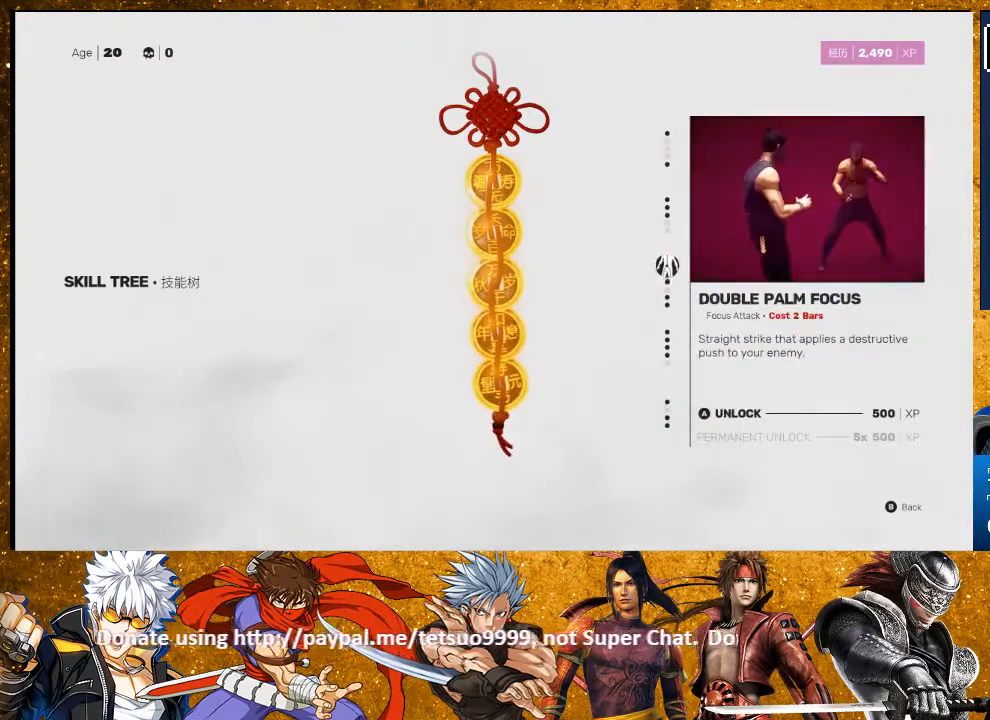
{"buttons": [], "left_stick": "center", "right_stick": "center", "events": [[233, "DPAD_DOWN", "down"], [333, "DPAD_DOWN", "up"]]}
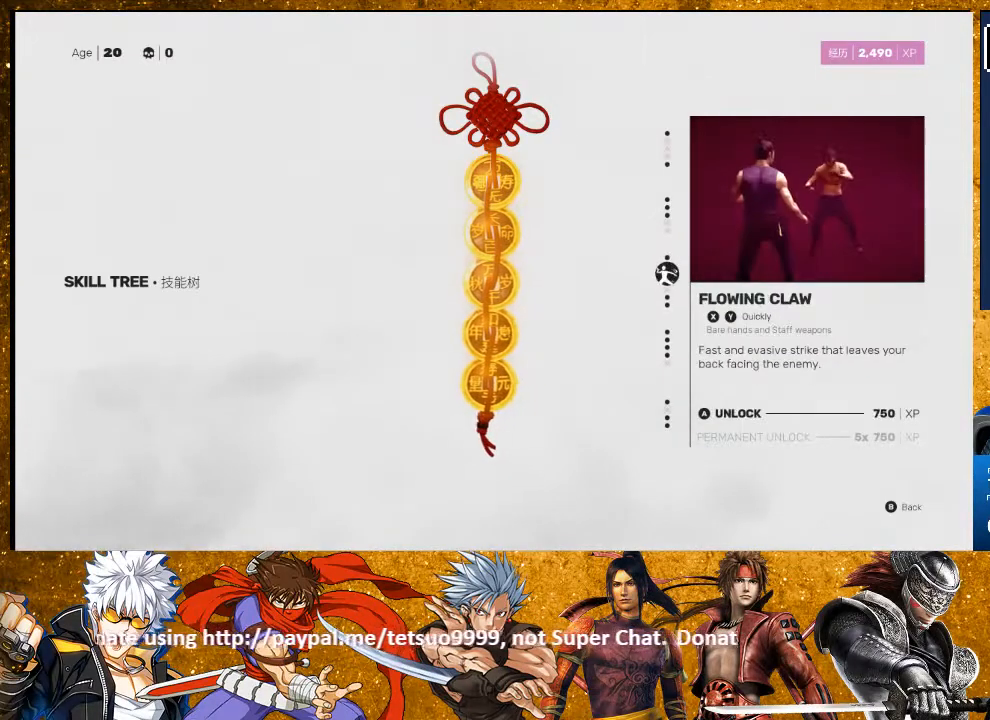
{"buttons": [], "left_stick": "center", "right_stick": "center", "events": []}
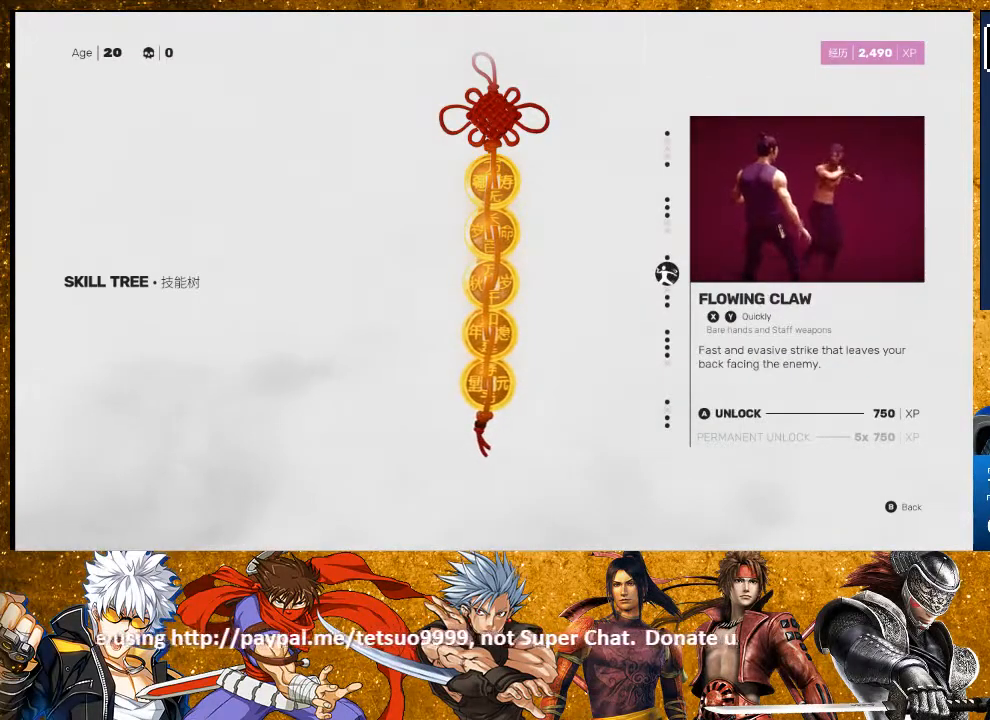
{"buttons": [], "left_stick": "center", "right_stick": "center", "events": []}
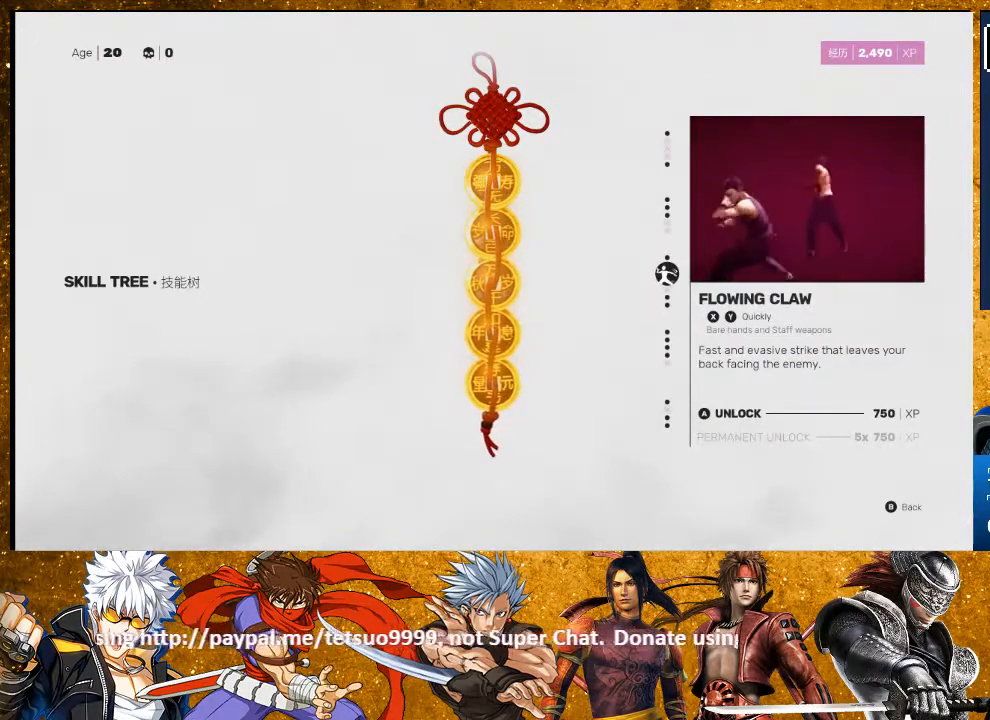
{"buttons": [], "left_stick": "center", "right_stick": "center", "events": []}
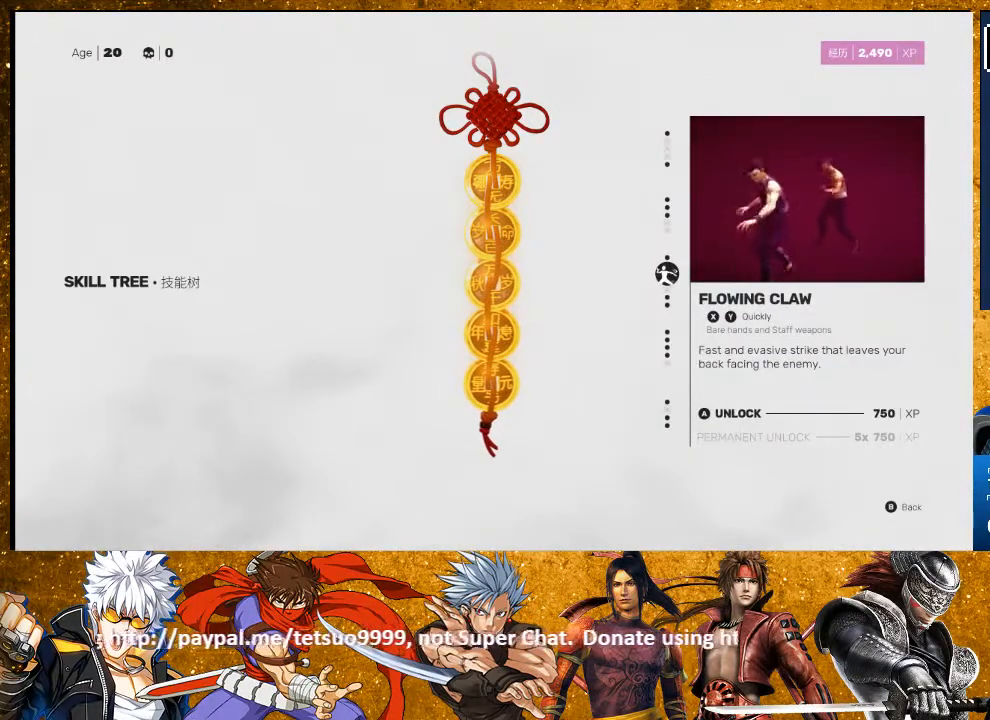
{"buttons": [], "left_stick": "center", "right_stick": "center", "events": []}
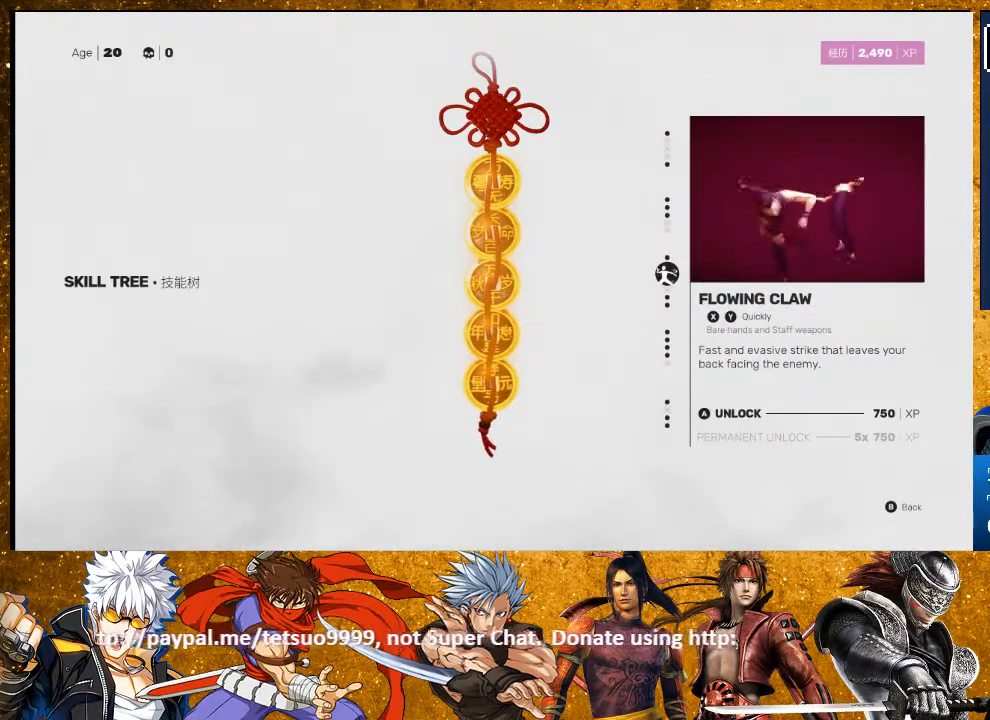
{"buttons": [], "left_stick": "center", "right_stick": "center", "events": []}
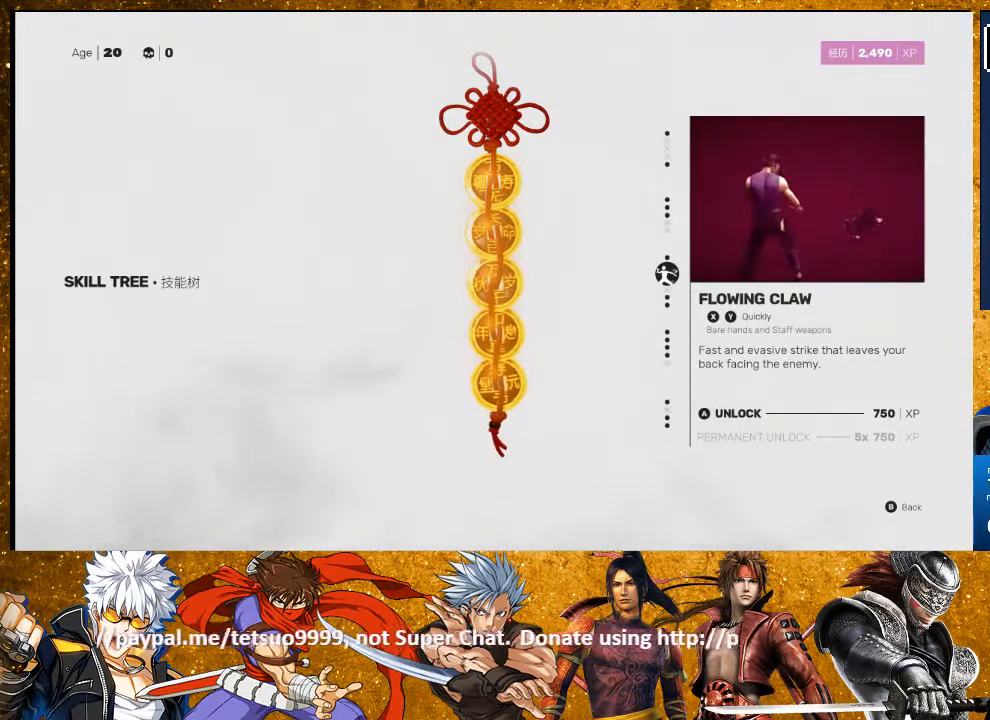
{"buttons": ["DPAD_DOWN"], "left_stick": "center", "right_stick": "center", "events": [[167, "DPAD_DOWN", "down"]]}
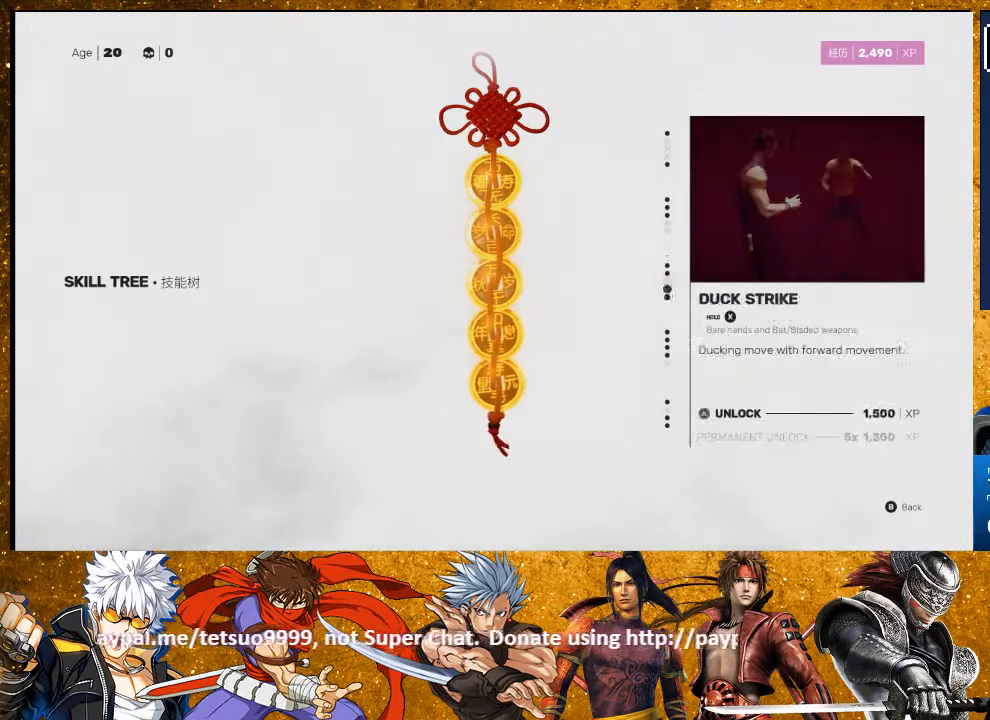
{"buttons": ["DPAD_DOWN"], "left_stick": "center", "right_stick": "center", "events": []}
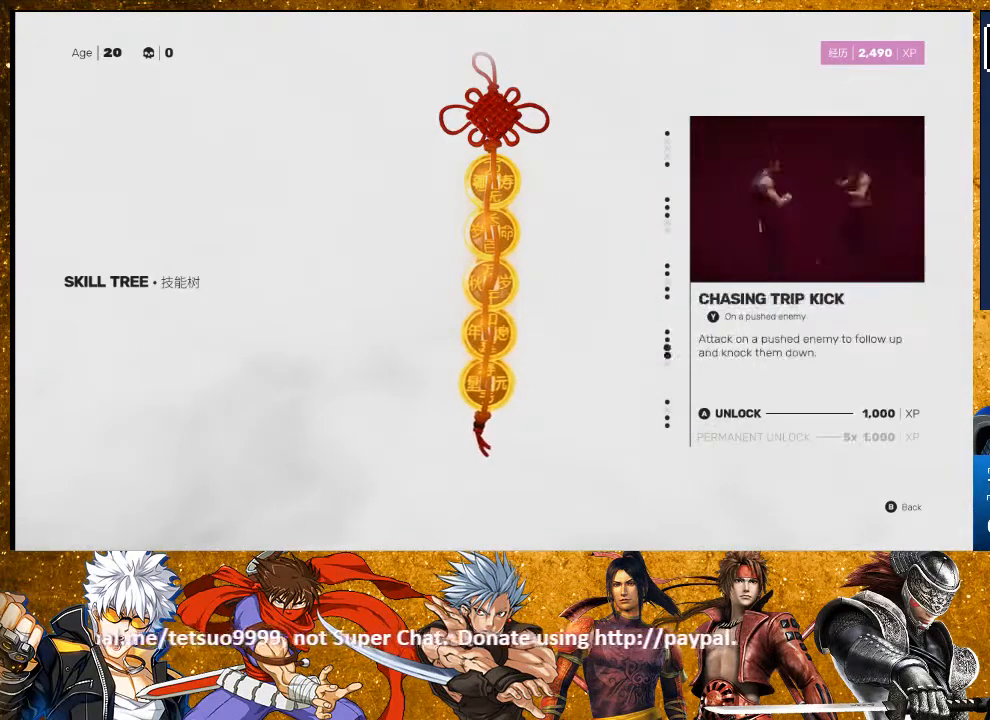
{"buttons": [], "left_stick": "center", "right_stick": "center", "events": [[367, "DPAD_DOWN", "up"]]}
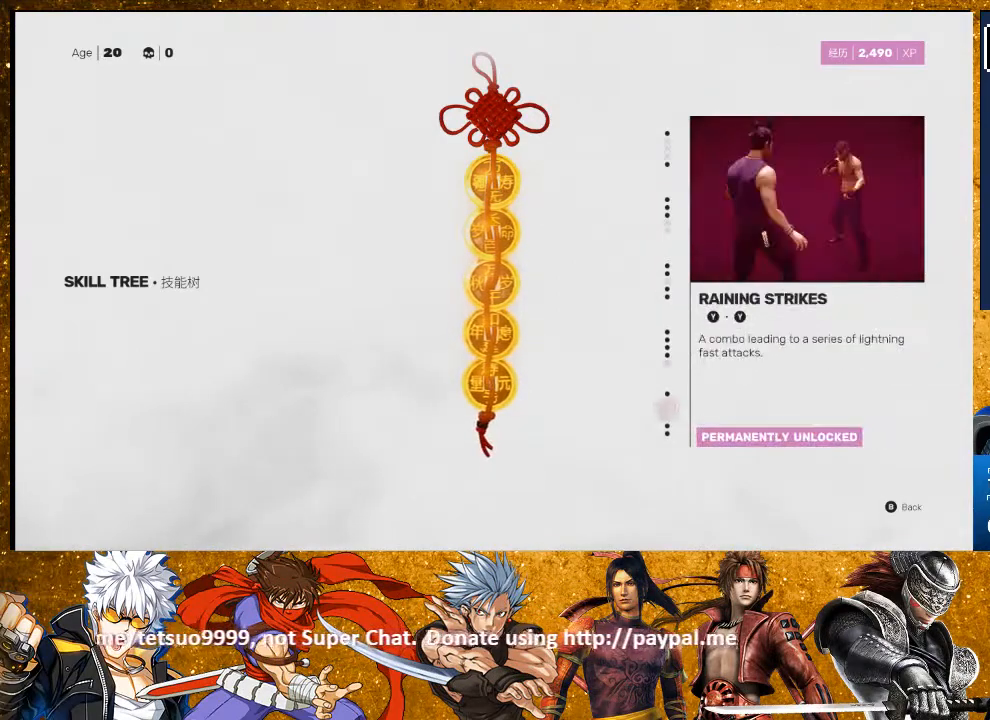
{"buttons": [], "left_stick": "center", "right_stick": "center", "events": [[233, "DPAD_DOWN", "down"], [383, "DPAD_DOWN", "up"]]}
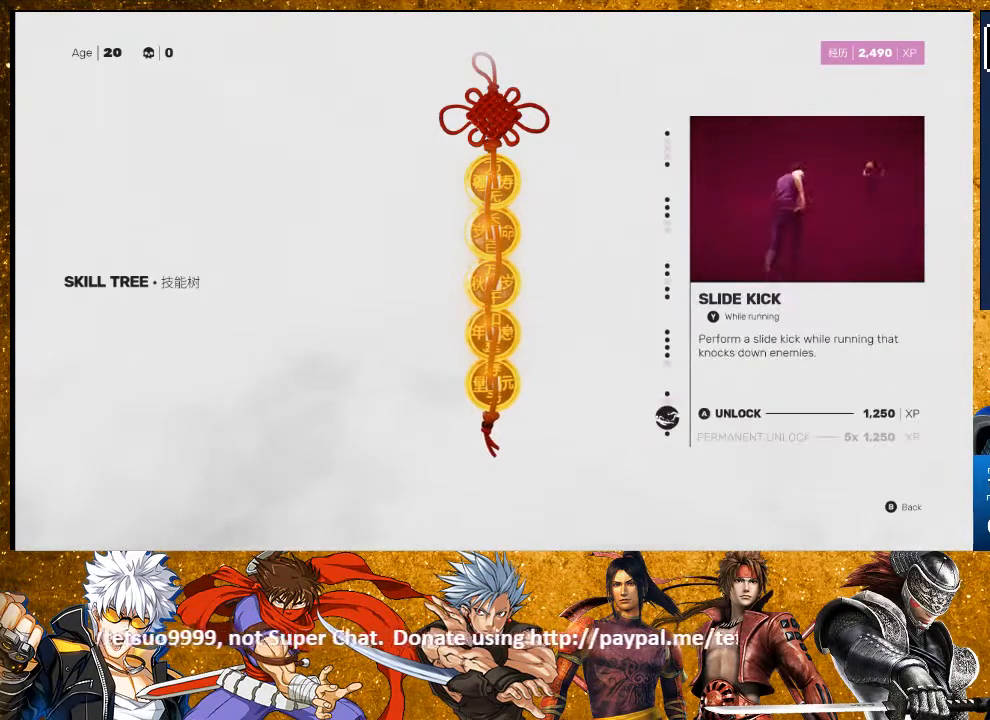
{"buttons": [], "left_stick": "center", "right_stick": "center", "events": [[283, "DPAD_DOWN", "down"], [383, "DPAD_DOWN", "up"]]}
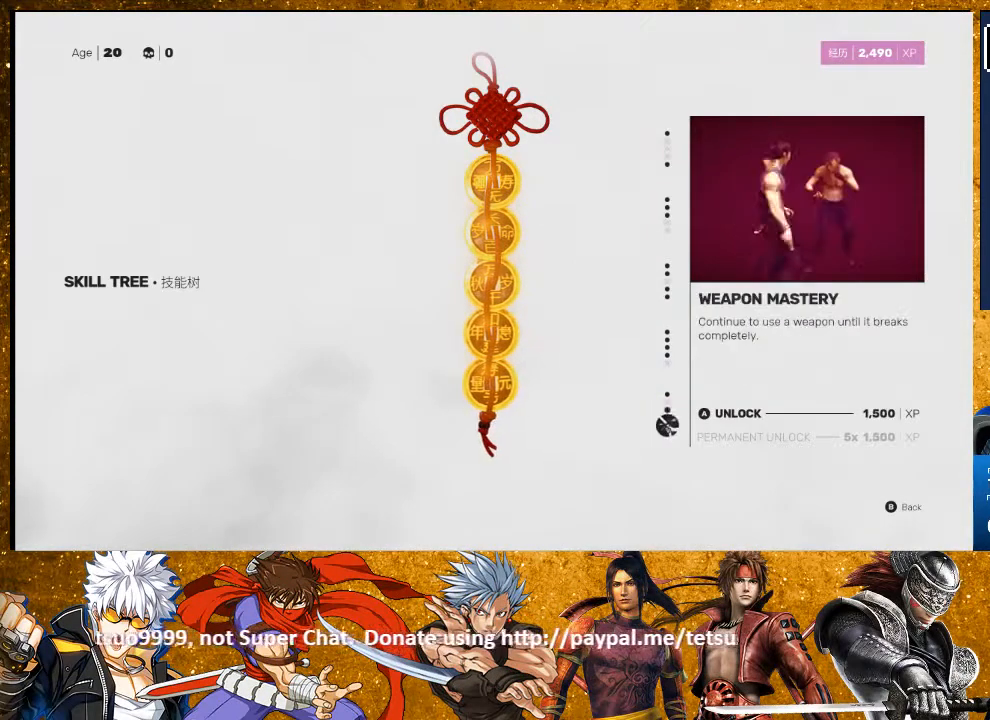
{"buttons": [], "left_stick": "center", "right_stick": "center", "events": [[83, "CROSS", "down"], [217, "CROSS", "up"]]}
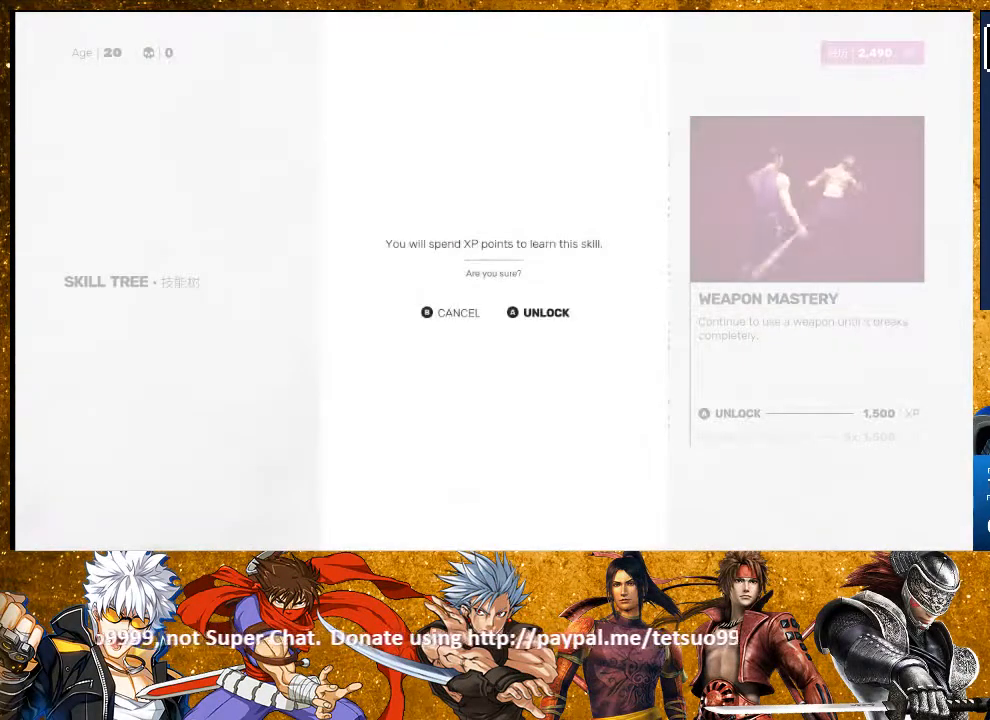
{"buttons": [], "left_stick": "center", "right_stick": "center", "events": [[33, "CROSS", "down"], [150, "CROSS", "up"]]}
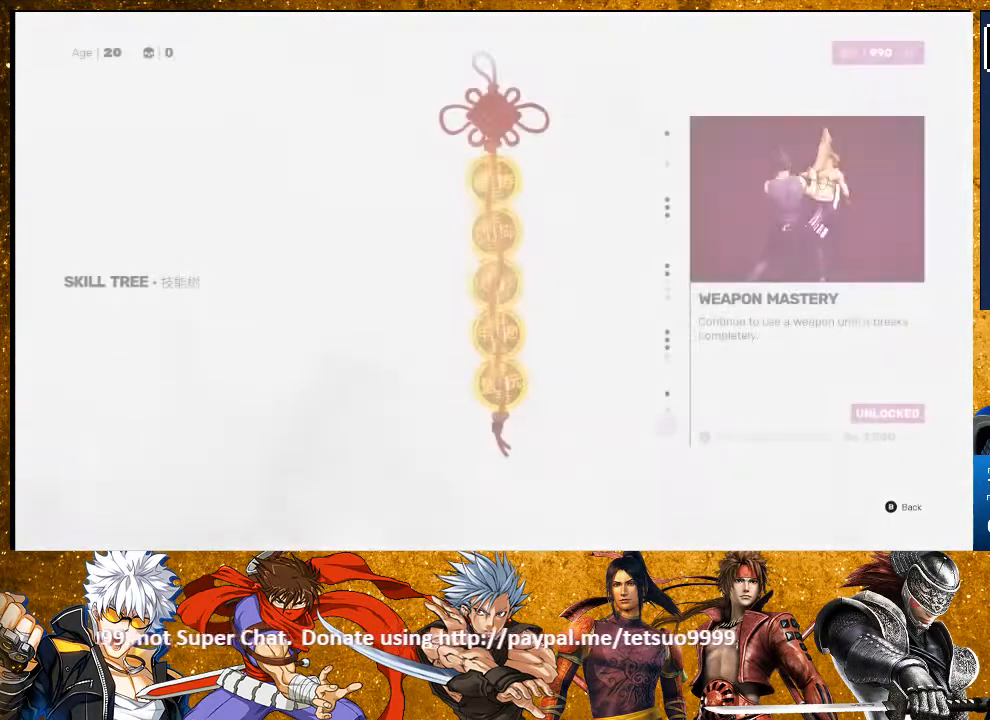
{"buttons": [], "left_stick": "center", "right_stick": "center", "events": []}
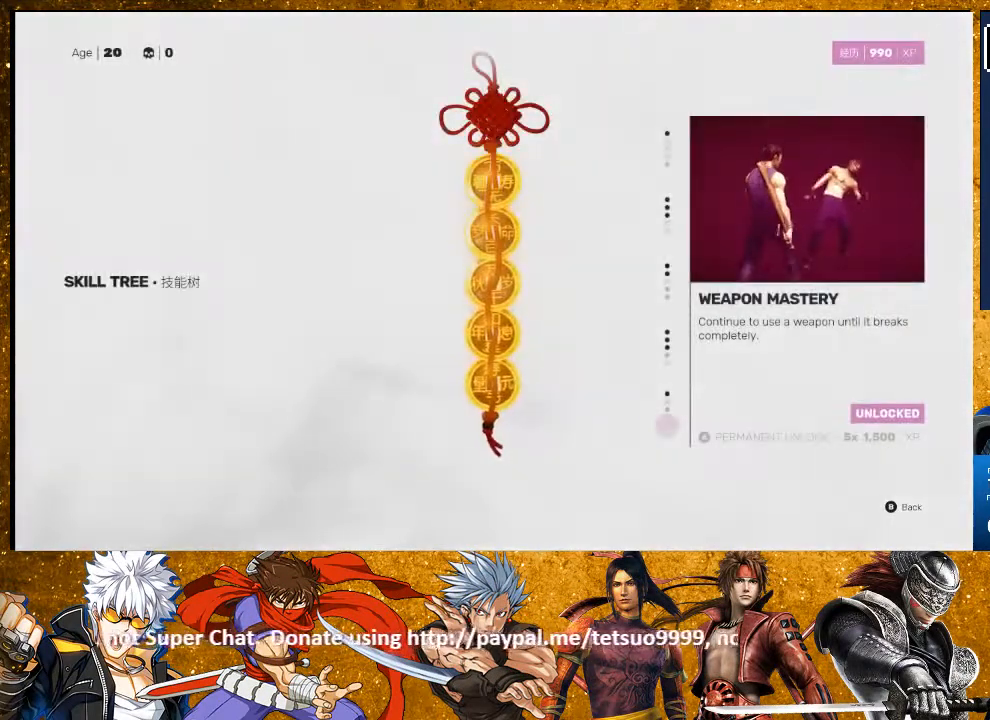
{"buttons": [], "left_stick": "center", "right_stick": "center", "events": [[167, "CIRCLE", "down"], [283, "CIRCLE", "up"]]}
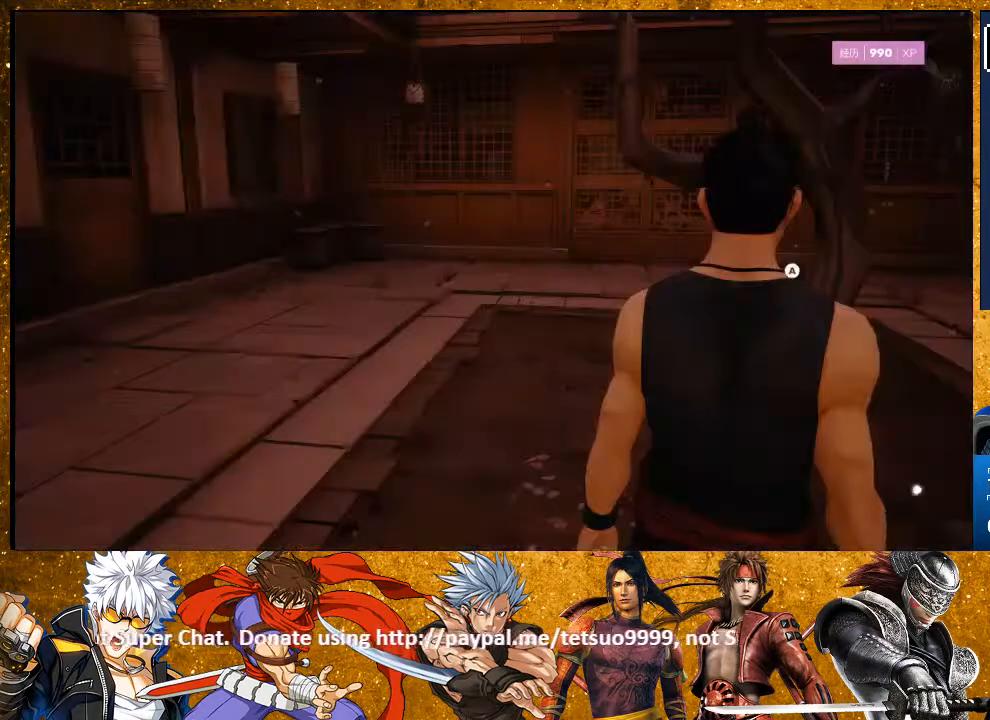
{"buttons": [], "left_stick": "left", "right_stick": "left", "events": [[333, "right_stick", "left"], [367, "left_stick", "left"]]}
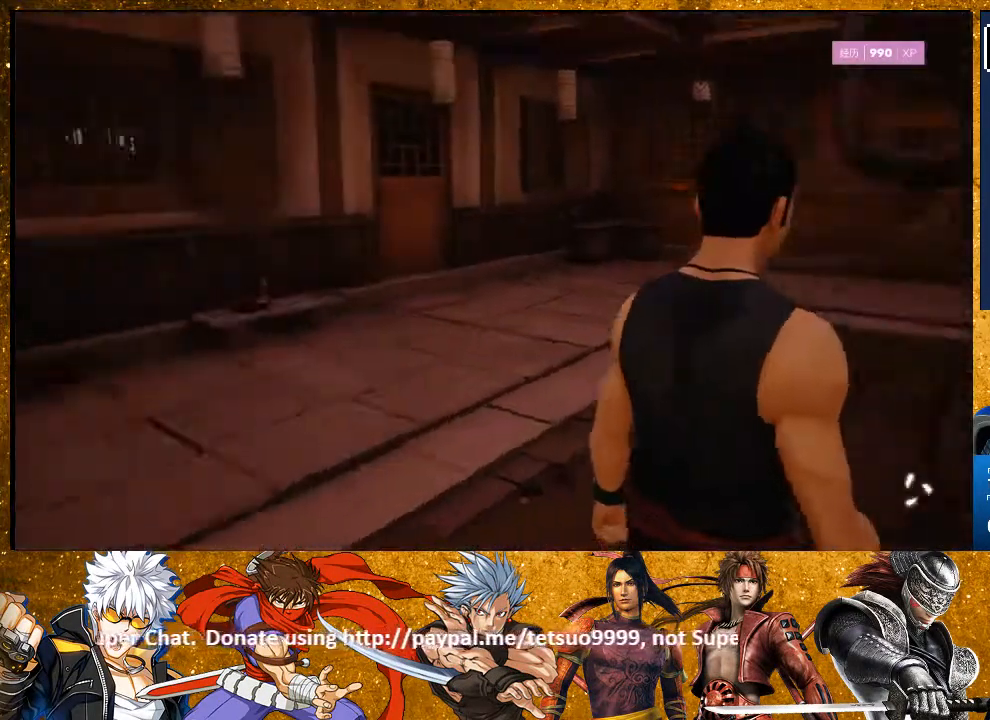
{"buttons": [], "left_stick": "up-left", "right_stick": "left", "events": [[350, "left_stick", "up-left"]]}